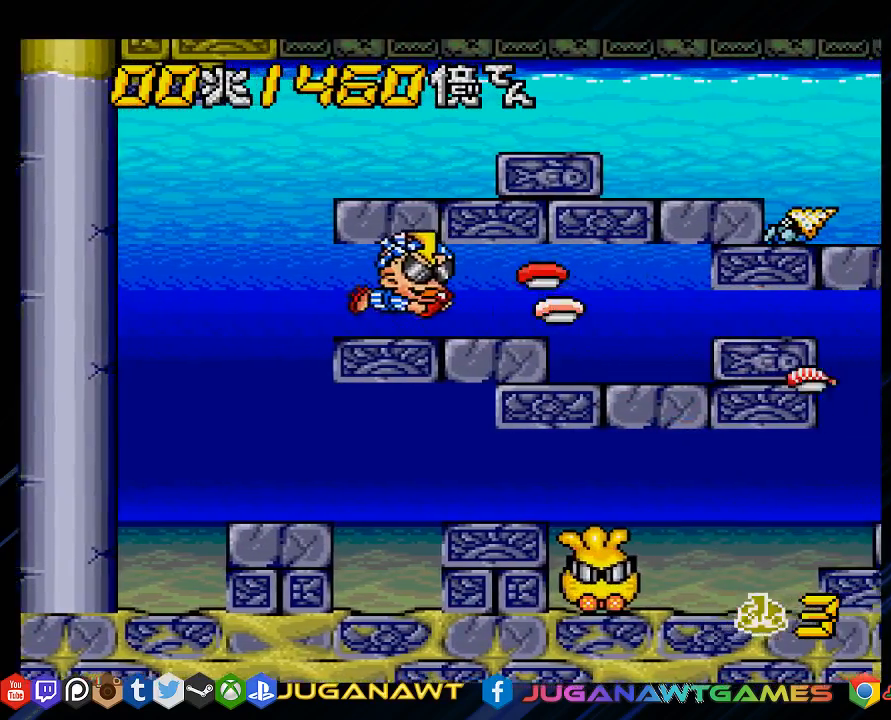
Gameplay with a controller (PlayStation layout); each line is a JSON object with the inputs held at the frame after it. "events" lists button and stick changes between this image and that frame as [ms after this image, input, new state], when the widget could be followed in between.
{"buttons": ["CROSS", "DPAD_DOWN", "DPAD_LEFT"], "left_stick": "center", "right_stick": "center", "events": [[50, "DPAD_DOWN", "down"]]}
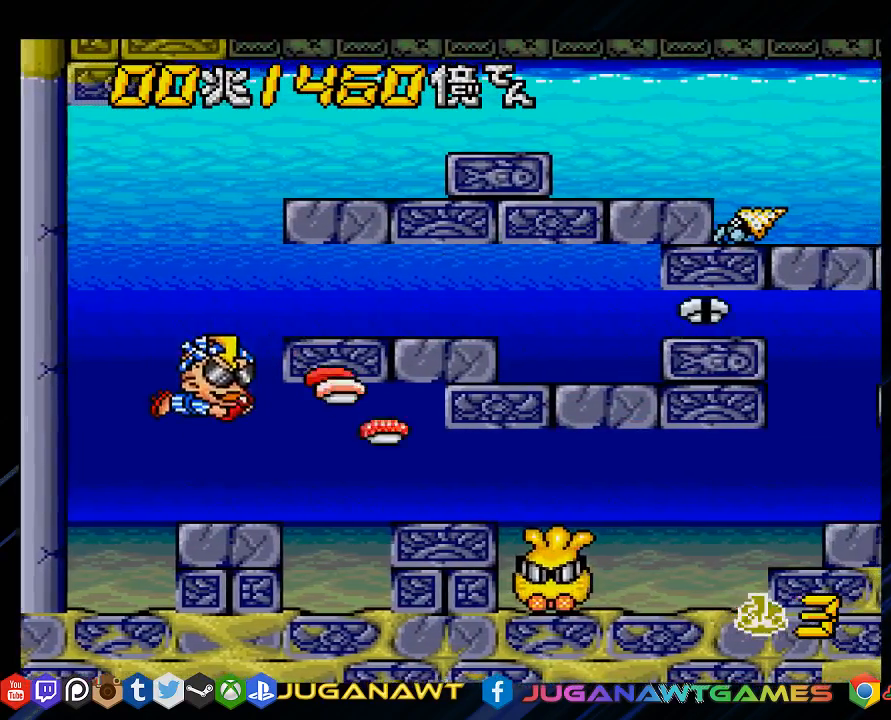
{"buttons": ["CROSS", "DPAD_DOWN"], "left_stick": "center", "right_stick": "center", "events": [[17, "DPAD_LEFT", "up"], [50, "DPAD_RIGHT", "down"], [150, "DPAD_DOWN", "up"], [450, "DPAD_DOWN", "down"], [483, "DPAD_RIGHT", "up"]]}
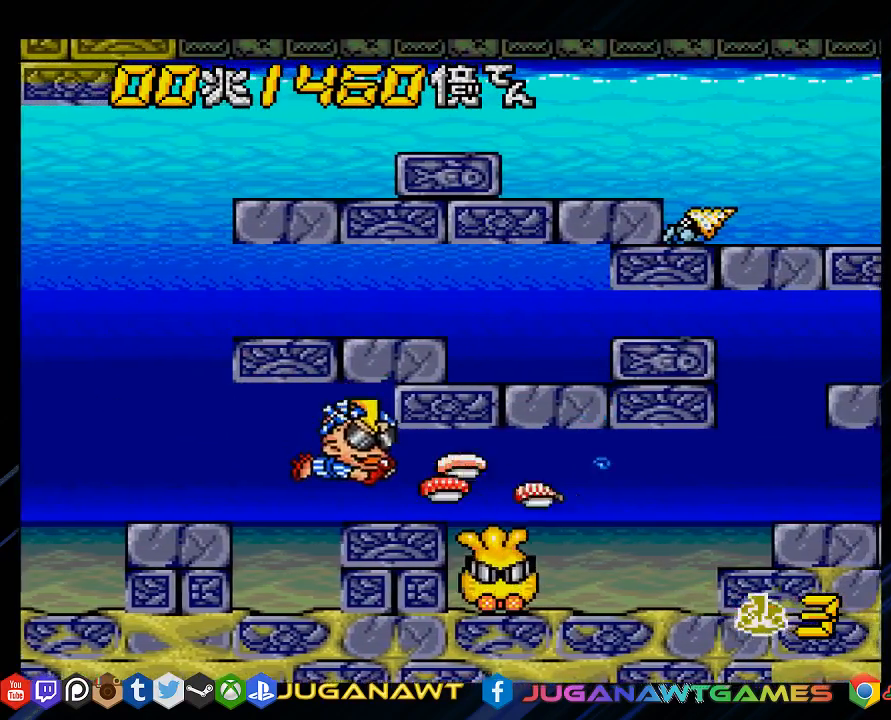
{"buttons": ["CROSS", "DPAD_LEFT"], "left_stick": "center", "right_stick": "center", "events": [[133, "DPAD_DOWN", "up"], [433, "DPAD_LEFT", "down"]]}
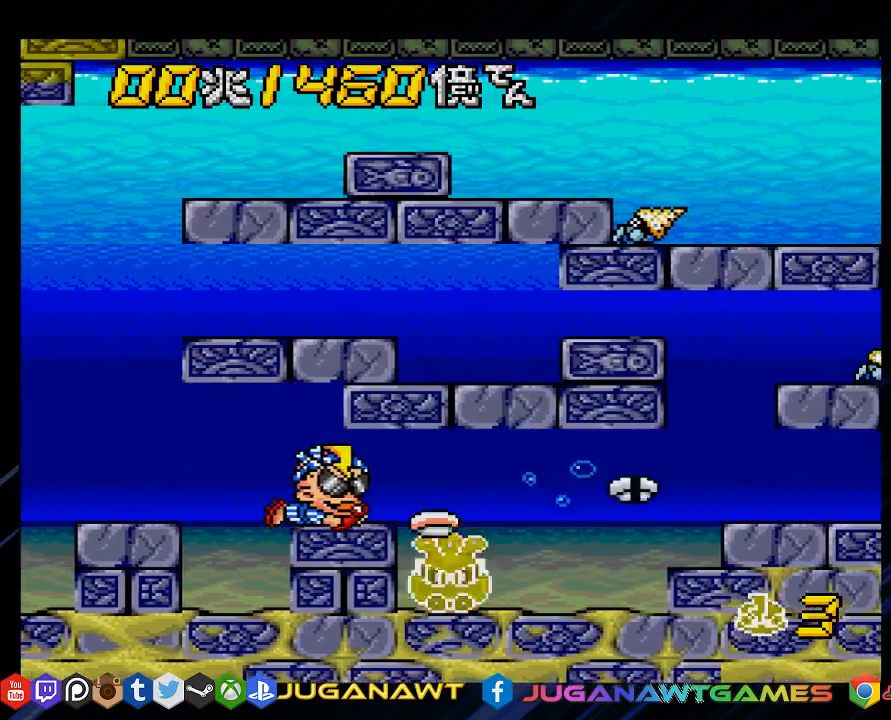
{"buttons": ["CROSS", "DPAD_LEFT"], "left_stick": "center", "right_stick": "center", "events": [[67, "DPAD_LEFT", "up"], [467, "DPAD_LEFT", "down"]]}
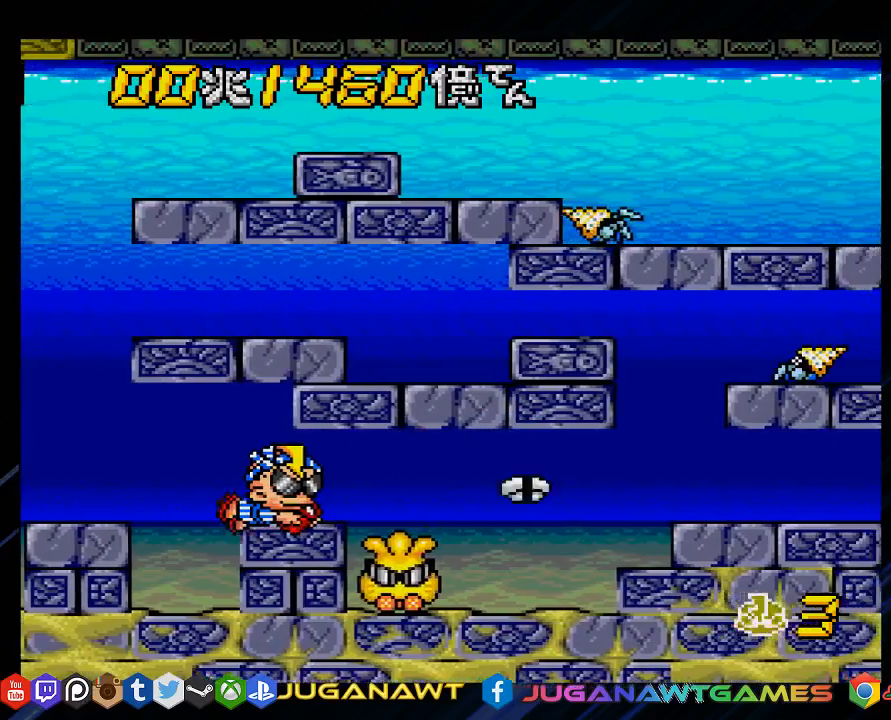
{"buttons": ["CROSS", "DPAD_LEFT"], "left_stick": "center", "right_stick": "center", "events": [[67, "DPAD_LEFT", "up"], [467, "DPAD_LEFT", "down"]]}
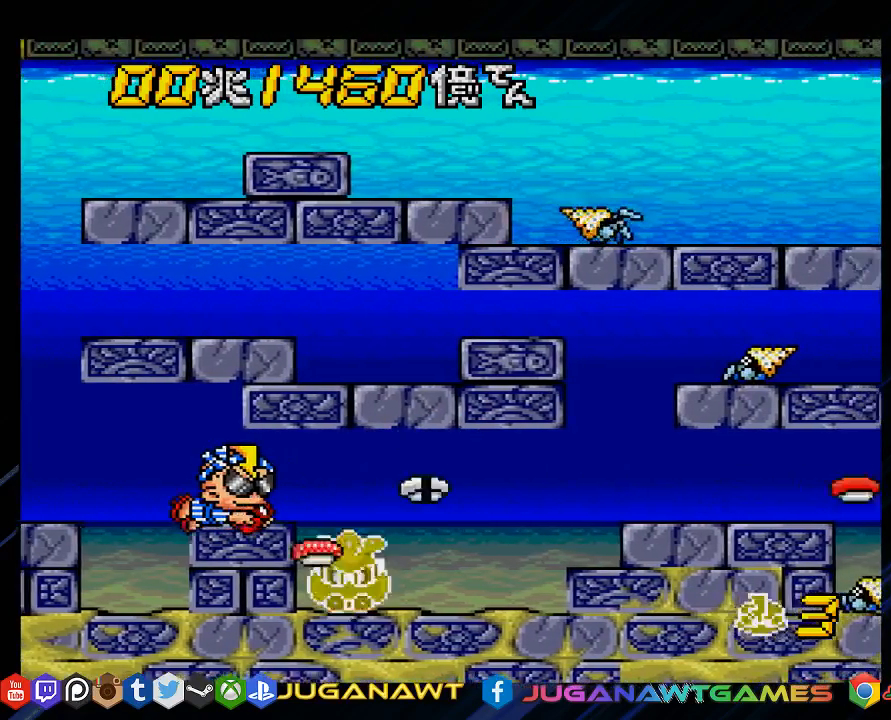
{"buttons": ["CROSS", "DPAD_LEFT"], "left_stick": "center", "right_stick": "center", "events": [[67, "DPAD_LEFT", "up"], [450, "DPAD_LEFT", "down"]]}
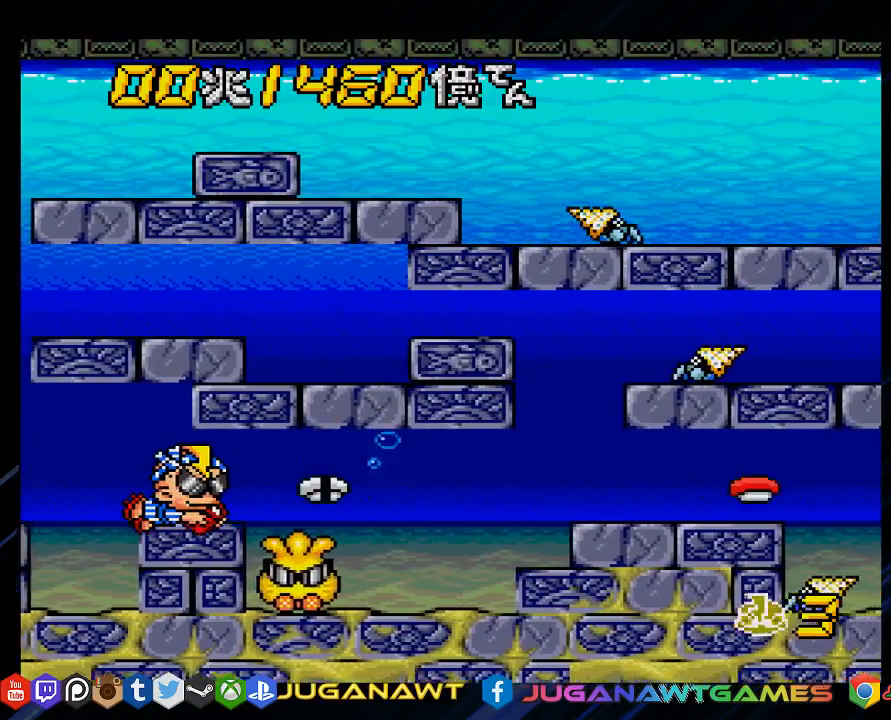
{"buttons": ["CROSS"], "left_stick": "center", "right_stick": "center", "events": [[83, "DPAD_LEFT", "up"]]}
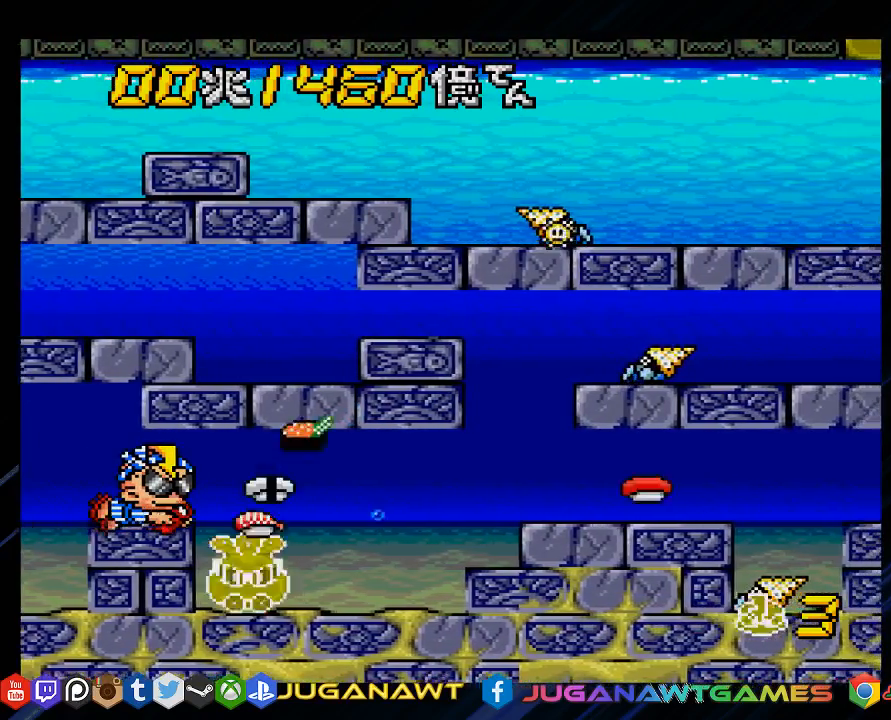
{"buttons": ["CROSS"], "left_stick": "center", "right_stick": "center", "events": [[17, "DPAD_LEFT", "down"], [83, "DPAD_LEFT", "up"]]}
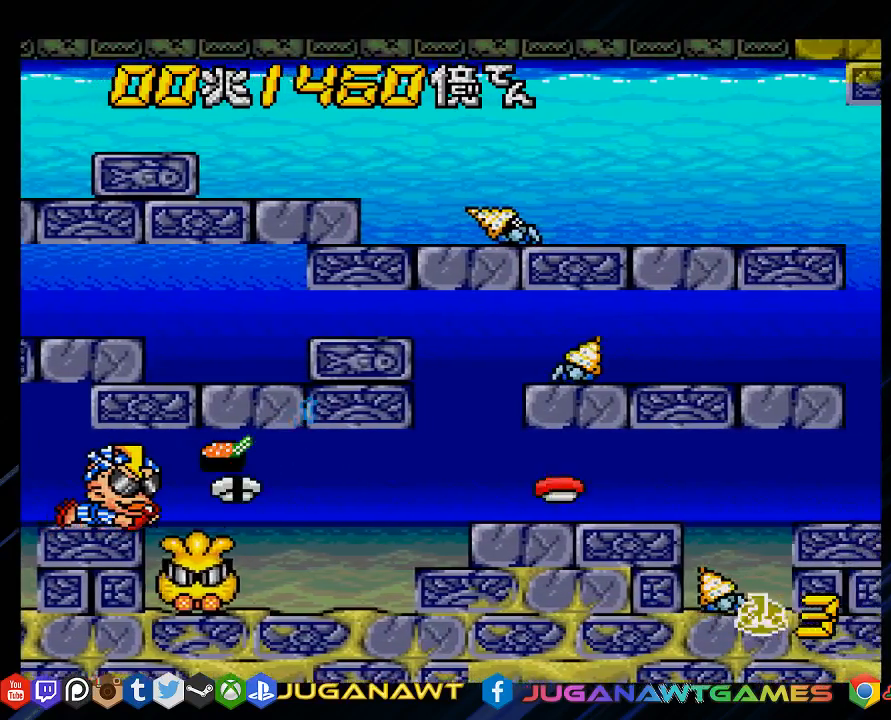
{"buttons": ["CROSS", "DPAD_UP", "DPAD_RIGHT"], "left_stick": "center", "right_stick": "center", "events": [[50, "DPAD_LEFT", "down"], [133, "DPAD_LEFT", "up"], [450, "DPAD_UP", "down"], [467, "DPAD_RIGHT", "down"]]}
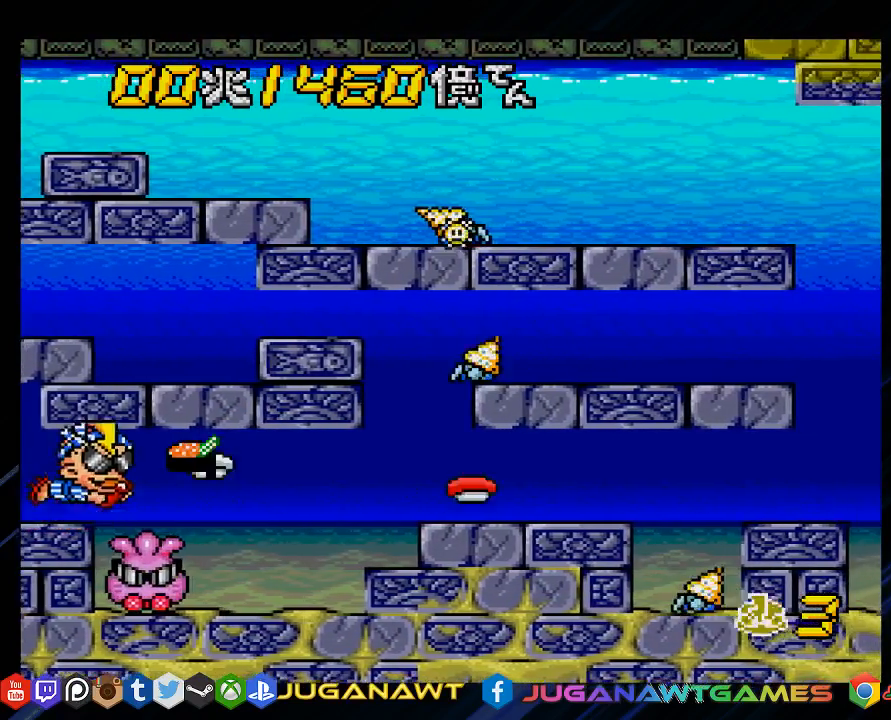
{"buttons": ["CROSS"], "left_stick": "center", "right_stick": "center", "events": [[100, "DPAD_UP", "up"], [467, "DPAD_RIGHT", "up"]]}
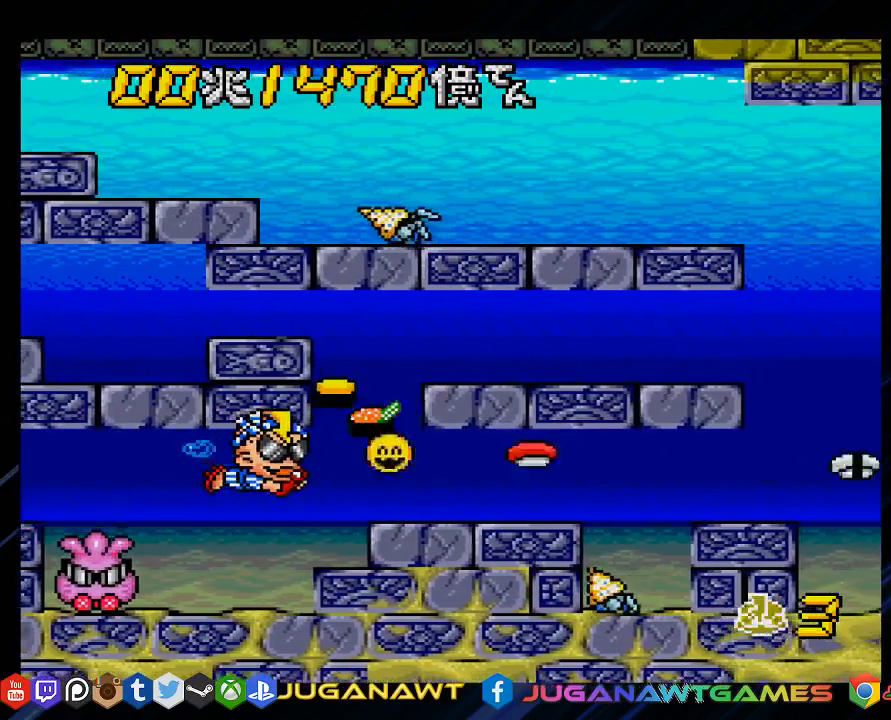
{"buttons": ["CROSS", "DPAD_RIGHT"], "left_stick": "center", "right_stick": "center", "events": [[133, "DPAD_DOWN", "down"], [267, "DPAD_DOWN", "up"], [267, "DPAD_LEFT", "down"], [367, "DPAD_LEFT", "up"], [500, "DPAD_RIGHT", "down"]]}
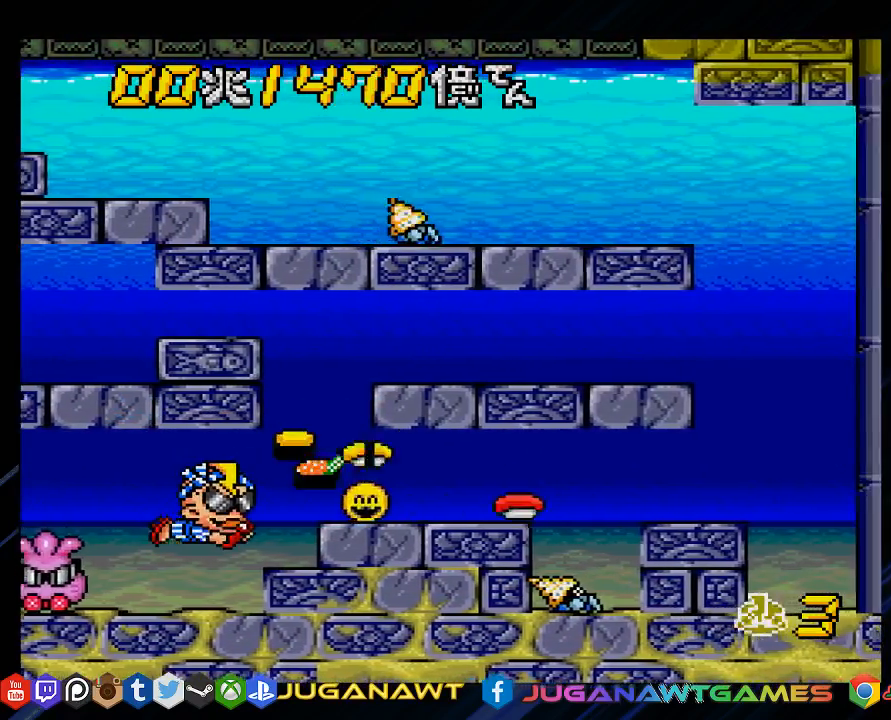
{"buttons": ["CROSS", "DPAD_RIGHT"], "left_stick": "center", "right_stick": "center", "events": []}
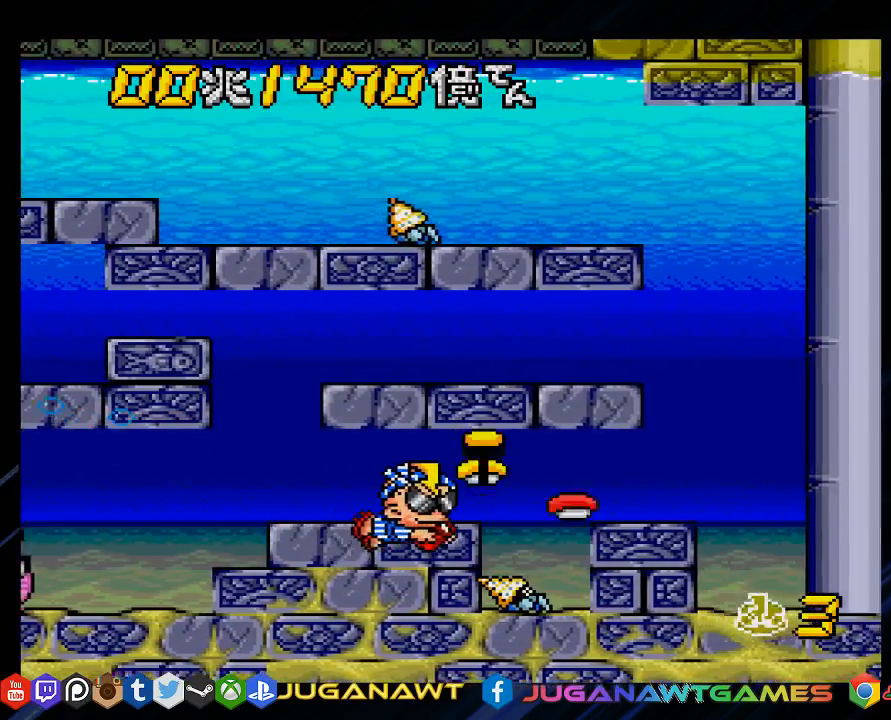
{"buttons": ["CROSS"], "left_stick": "center", "right_stick": "center", "events": [[17, "DPAD_RIGHT", "up"], [350, "DPAD_LEFT", "down"], [450, "DPAD_LEFT", "up"]]}
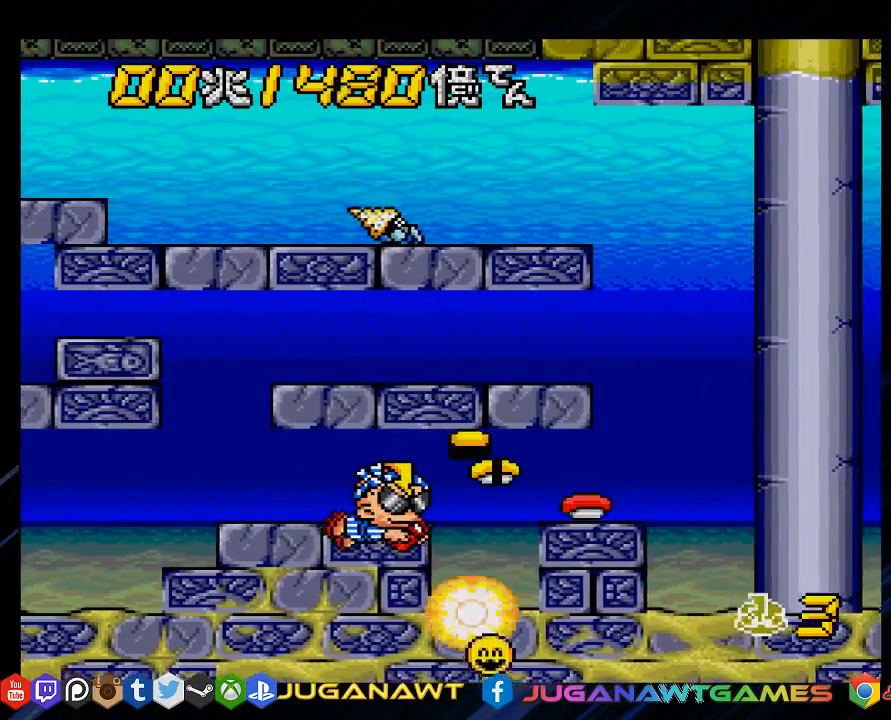
{"buttons": ["CROSS", "DPAD_DOWN", "DPAD_RIGHT"], "left_stick": "center", "right_stick": "center", "events": [[417, "DPAD_DOWN", "down"], [417, "DPAD_RIGHT", "down"]]}
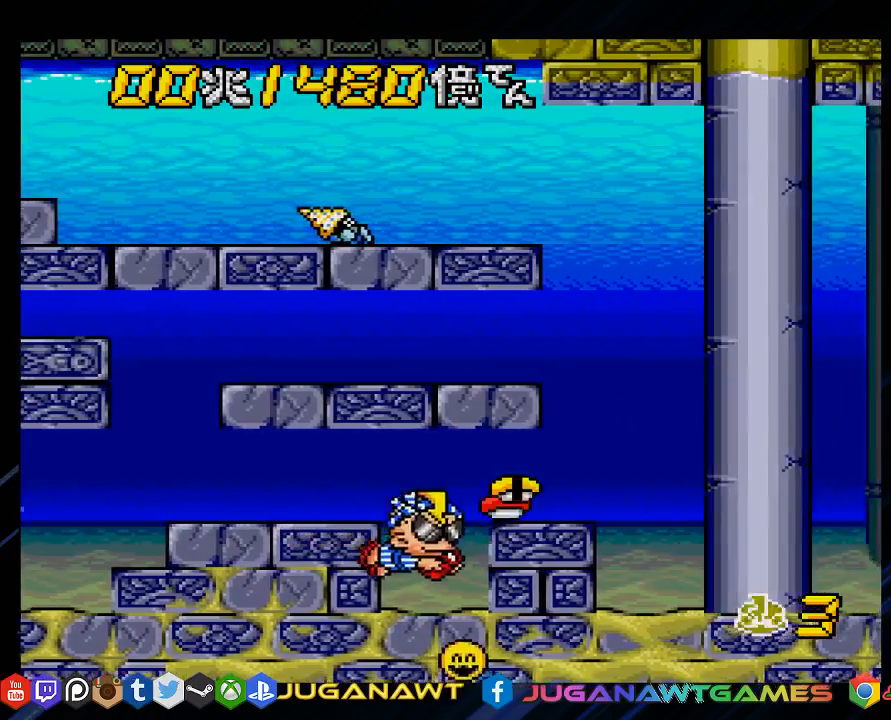
{"buttons": ["CROSS"], "left_stick": "center", "right_stick": "center", "events": [[83, "DPAD_RIGHT", "up"], [283, "DPAD_DOWN", "up"]]}
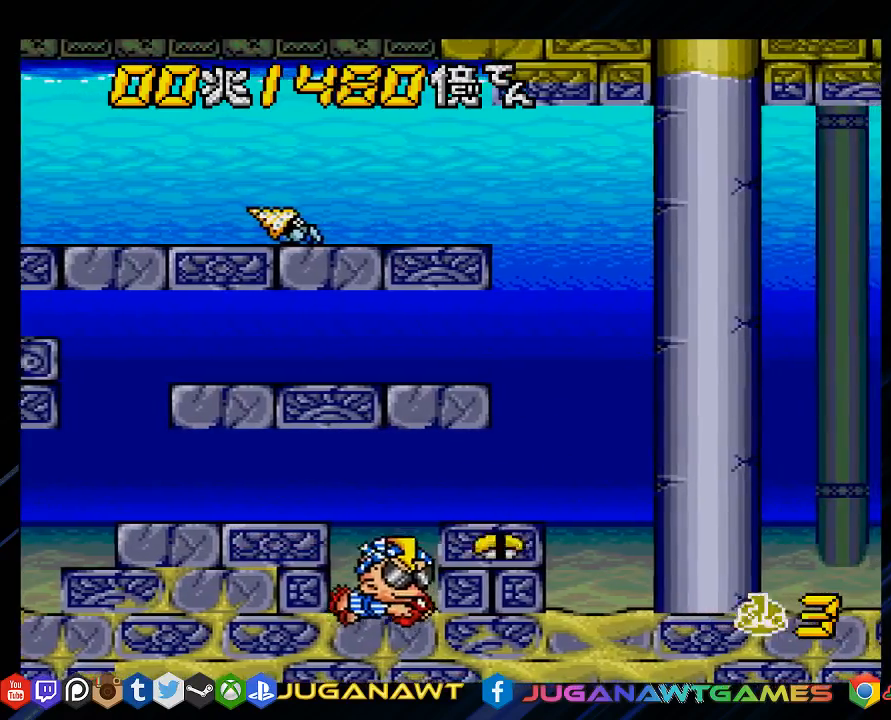
{"buttons": ["CROSS", "DPAD_RIGHT"], "left_stick": "center", "right_stick": "center", "events": [[17, "DPAD_UP", "down"], [217, "DPAD_RIGHT", "down"], [433, "DPAD_UP", "up"]]}
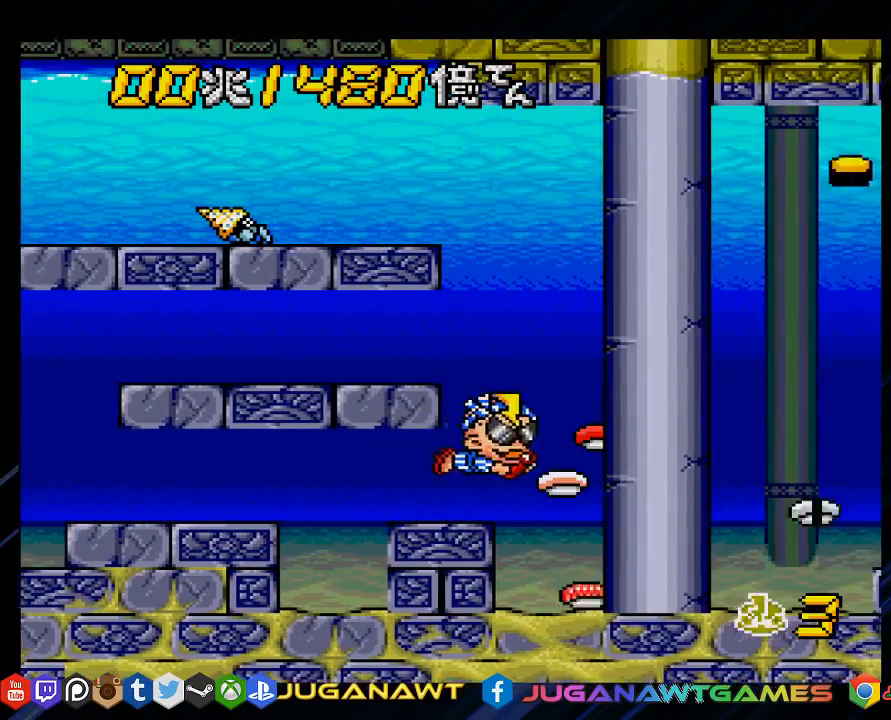
{"buttons": ["CROSS", "DPAD_LEFT"], "left_stick": "center", "right_stick": "center", "events": [[200, "DPAD_RIGHT", "up"], [200, "DPAD_UP", "down"], [467, "DPAD_LEFT", "down"], [500, "DPAD_UP", "up"]]}
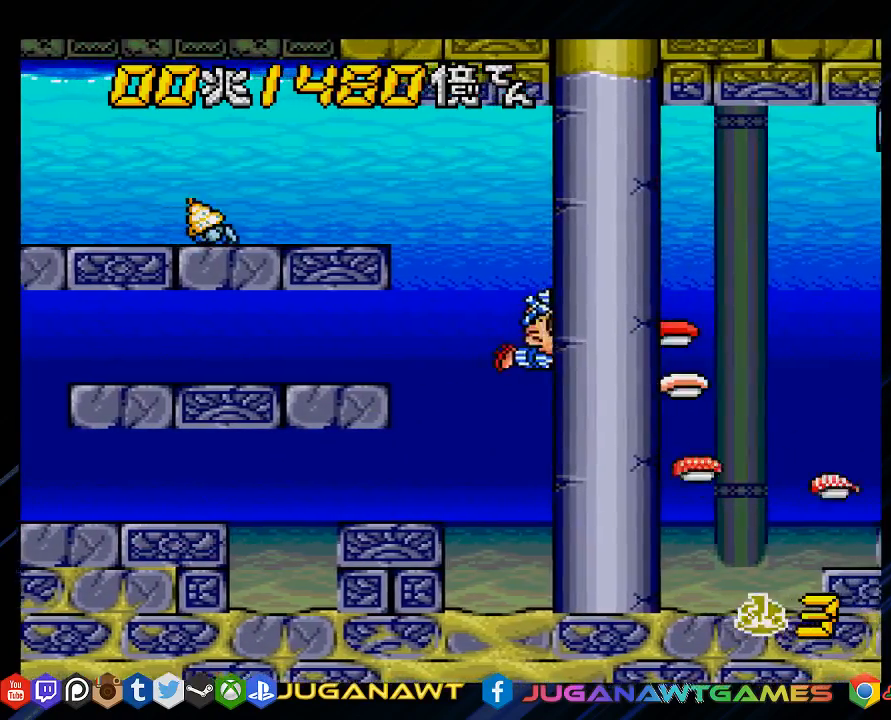
{"buttons": ["CROSS", "DPAD_DOWN", "DPAD_RIGHT"], "left_stick": "center", "right_stick": "center", "events": [[33, "DPAD_DOWN", "down"], [33, "DPAD_LEFT", "up"], [200, "DPAD_RIGHT", "down"]]}
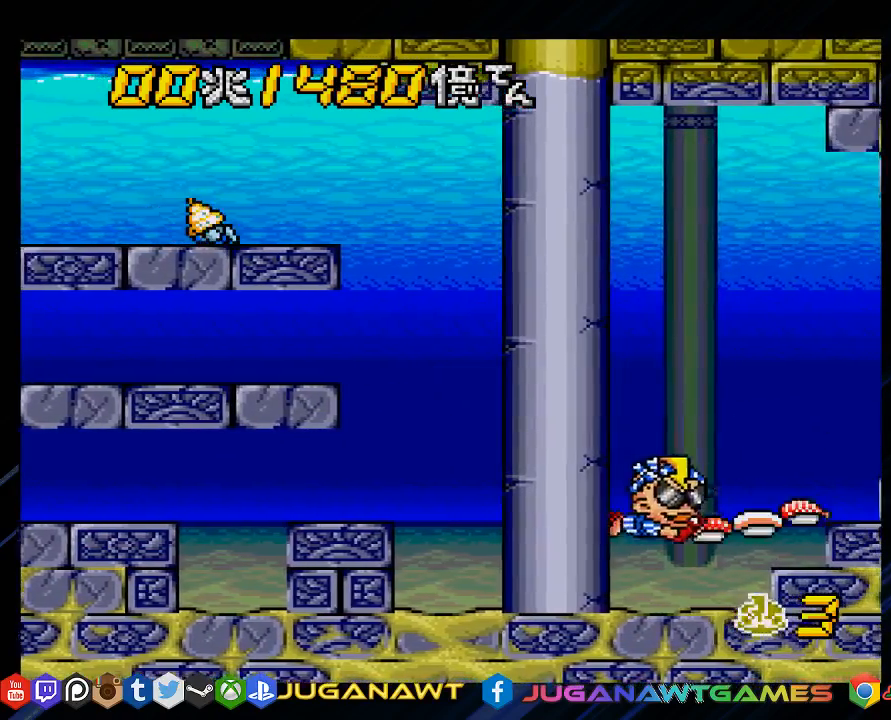
{"buttons": ["CROSS", "DPAD_LEFT"], "left_stick": "center", "right_stick": "center", "events": [[33, "DPAD_DOWN", "up"], [167, "DPAD_UP", "down"], [317, "DPAD_RIGHT", "up"], [350, "DPAD_LEFT", "down"], [483, "DPAD_UP", "up"]]}
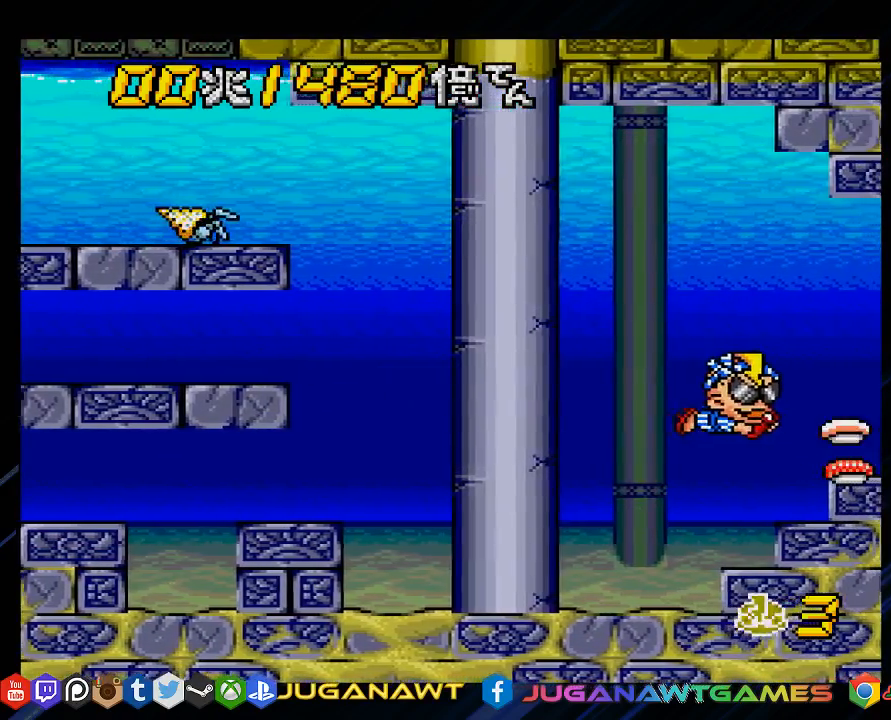
{"buttons": ["CROSS"], "left_stick": "center", "right_stick": "center", "events": [[217, "DPAD_LEFT", "up"]]}
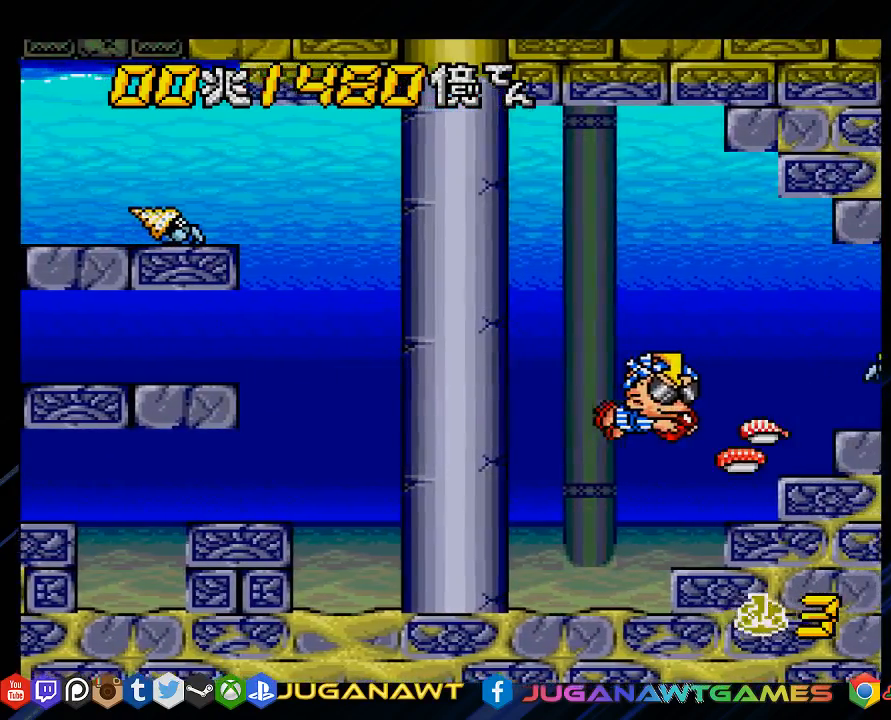
{"buttons": ["CROSS", "DPAD_UP", "DPAD_LEFT"], "left_stick": "center", "right_stick": "center", "events": [[417, "DPAD_UP", "down"], [483, "DPAD_LEFT", "down"]]}
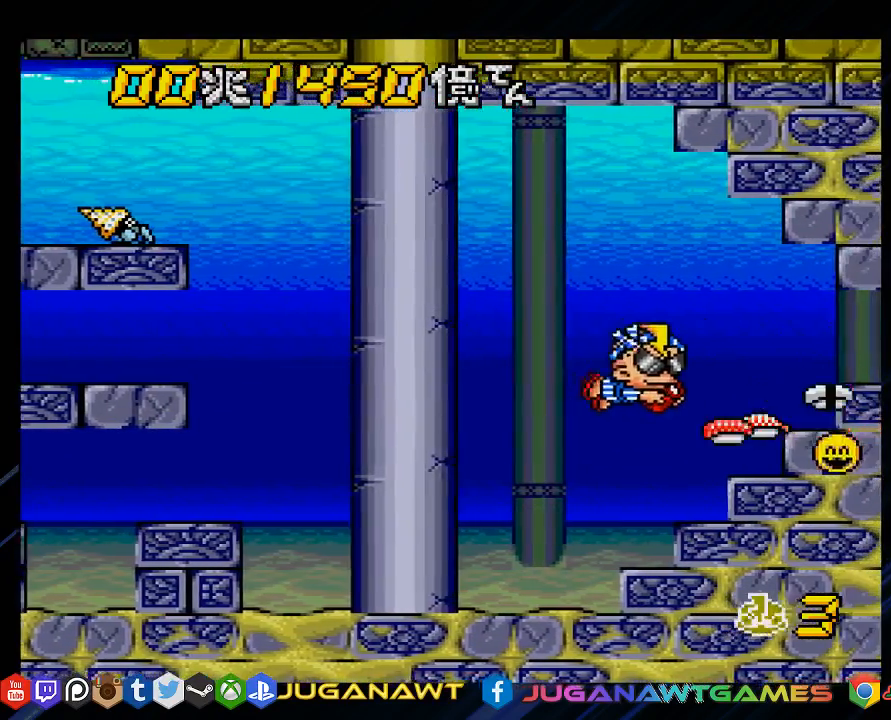
{"buttons": ["CROSS", "DPAD_RIGHT"], "left_stick": "center", "right_stick": "center", "events": [[117, "DPAD_UP", "up"], [217, "DPAD_DOWN", "down"], [217, "DPAD_LEFT", "up"], [283, "DPAD_RIGHT", "down"], [300, "DPAD_DOWN", "up"]]}
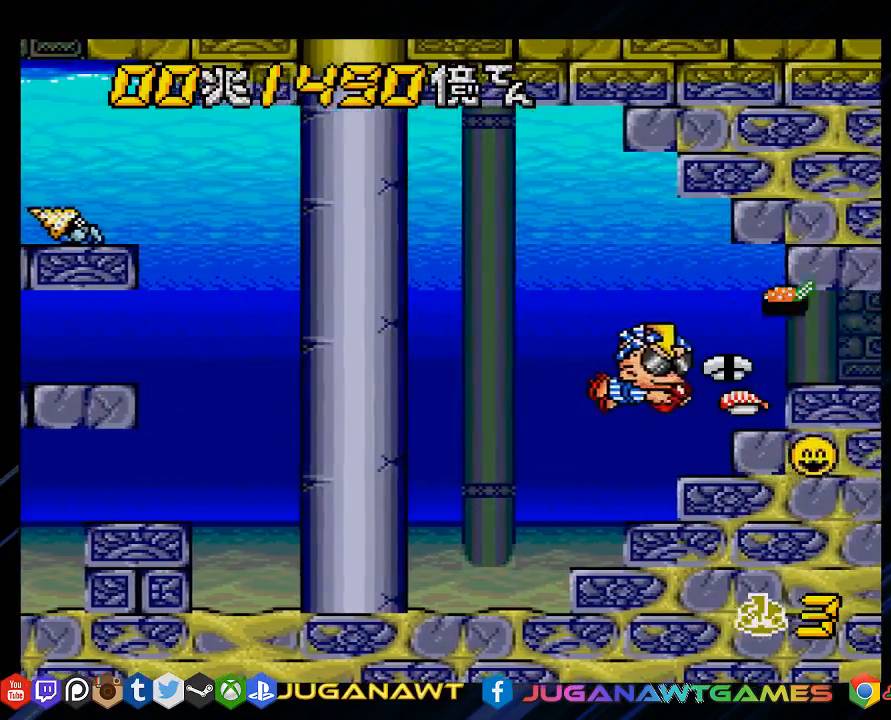
{"buttons": ["CROSS", "DPAD_RIGHT"], "left_stick": "center", "right_stick": "center", "events": [[267, "DPAD_RIGHT", "up"], [467, "DPAD_RIGHT", "down"]]}
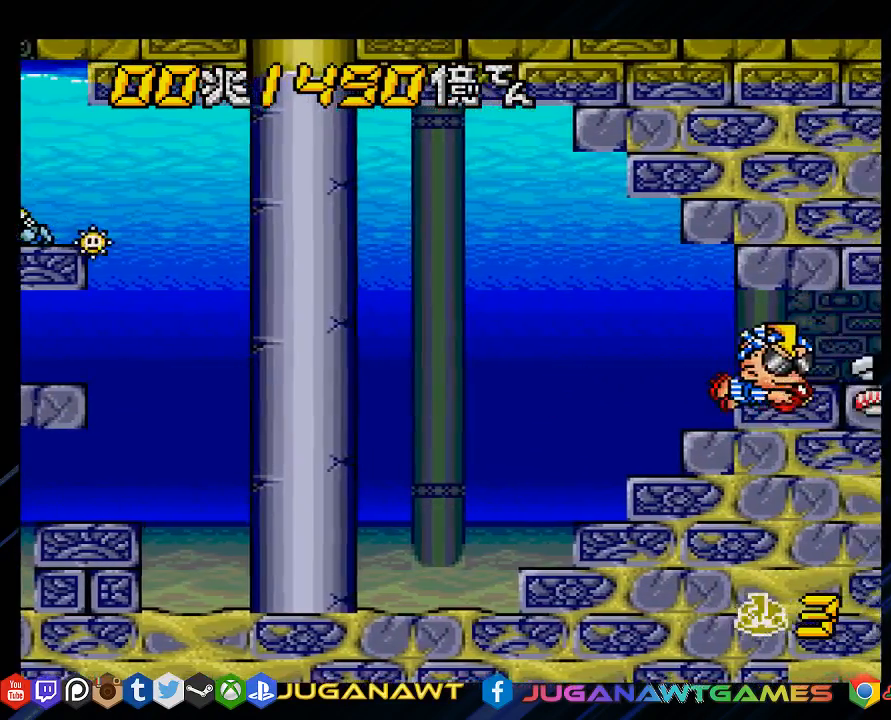
{"buttons": ["CROSS", "DPAD_UP", "DPAD_LEFT"], "left_stick": "center", "right_stick": "center", "events": [[100, "DPAD_RIGHT", "up"], [167, "DPAD_LEFT", "down"], [467, "DPAD_UP", "down"]]}
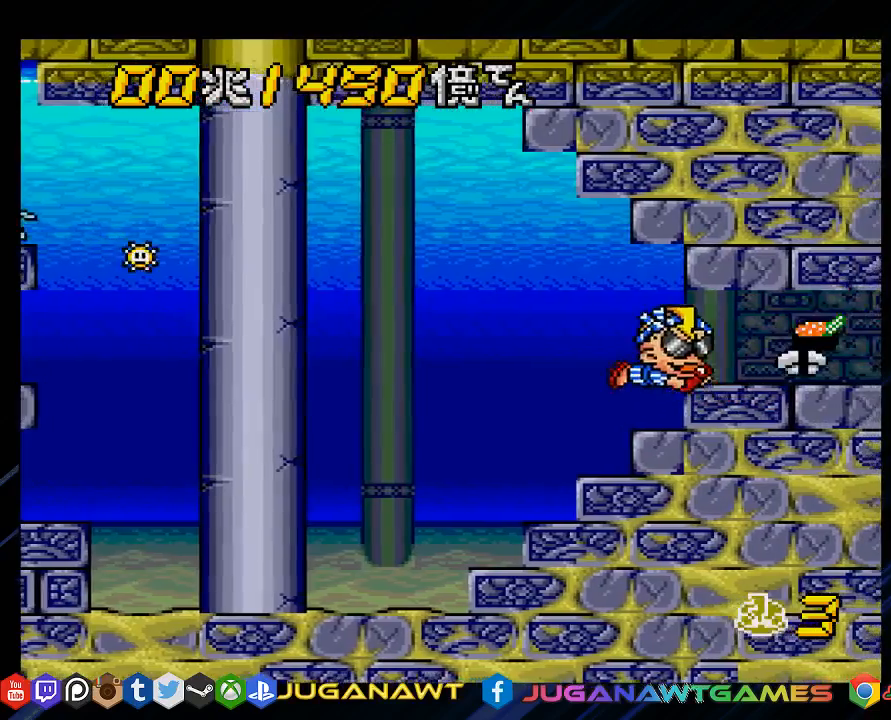
{"buttons": ["CROSS", "DPAD_DOWN"], "left_stick": "center", "right_stick": "center", "events": [[167, "DPAD_UP", "up"], [267, "DPAD_DOWN", "down"], [367, "DPAD_LEFT", "up"]]}
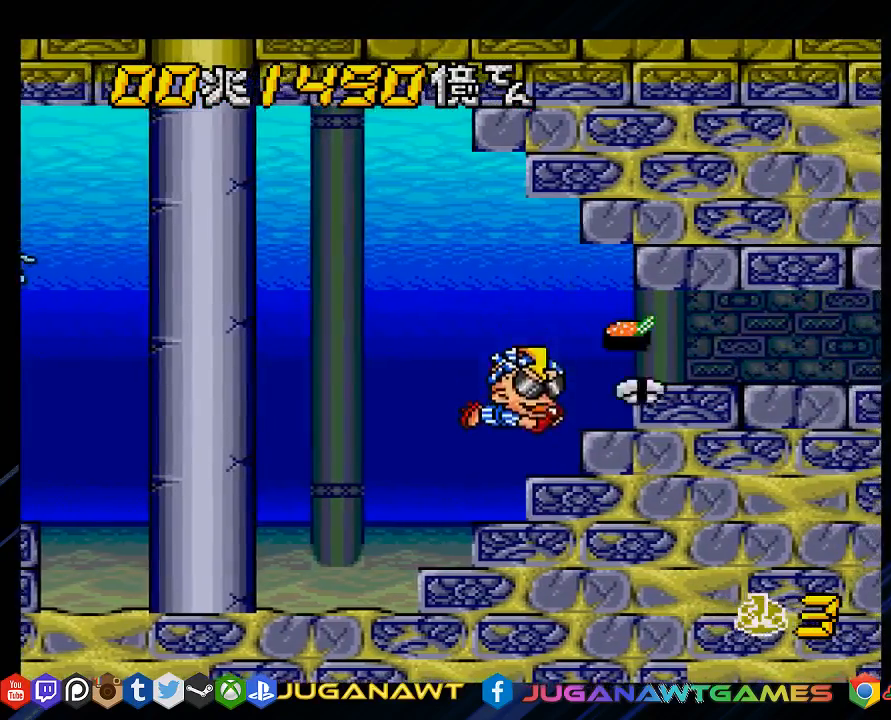
{"buttons": ["CROSS", "DPAD_LEFT"], "left_stick": "center", "right_stick": "center", "events": [[17, "DPAD_LEFT", "down"], [200, "DPAD_DOWN", "up"]]}
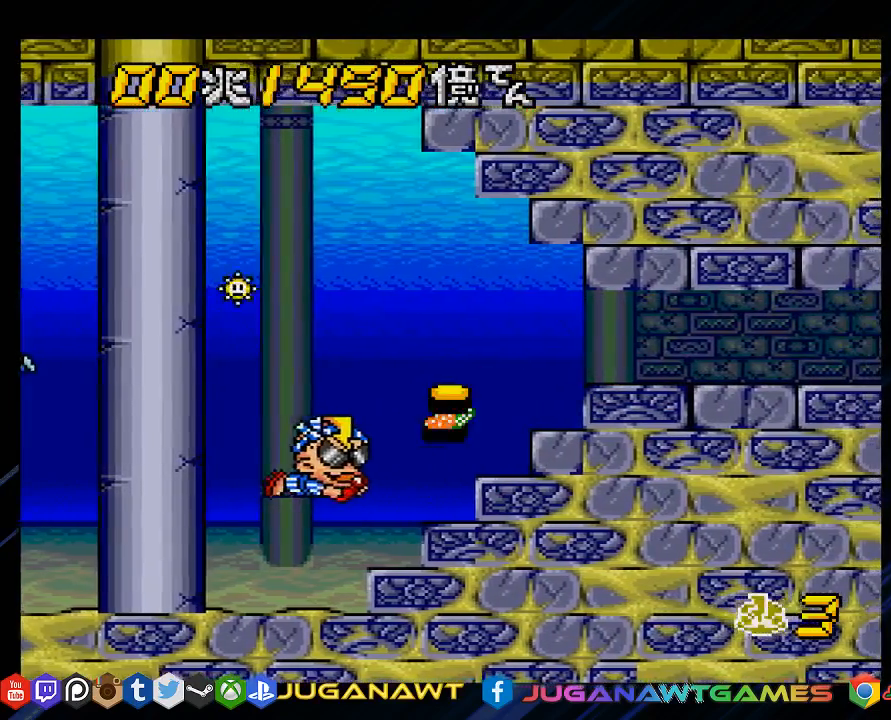
{"buttons": ["CROSS", "DPAD_UP"], "left_stick": "center", "right_stick": "center", "events": [[250, "DPAD_LEFT", "up"], [350, "DPAD_UP", "down"]]}
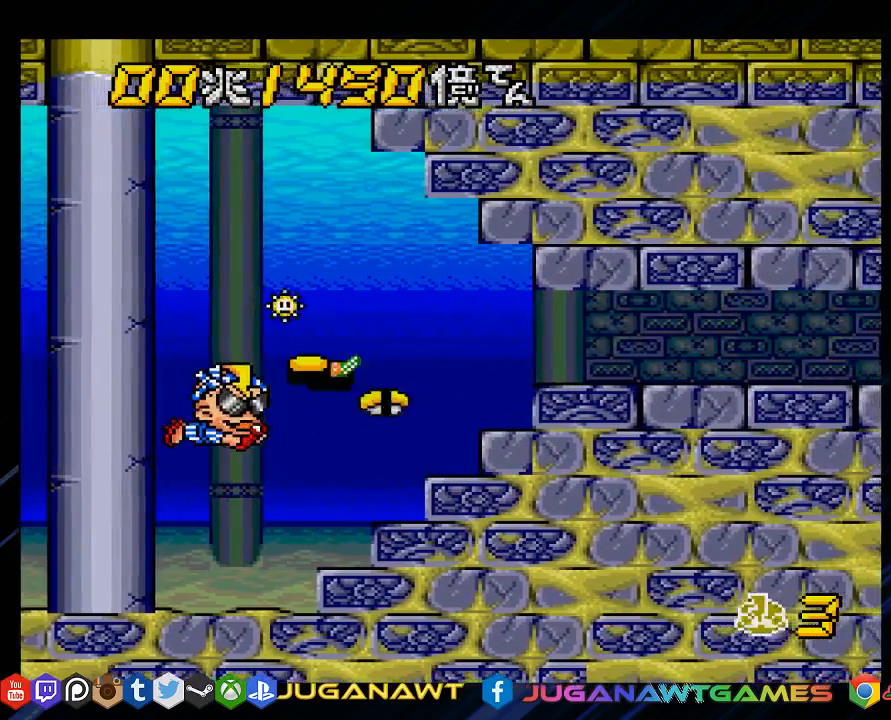
{"buttons": ["CROSS"], "left_stick": "center", "right_stick": "center", "events": [[283, "DPAD_UP", "up"]]}
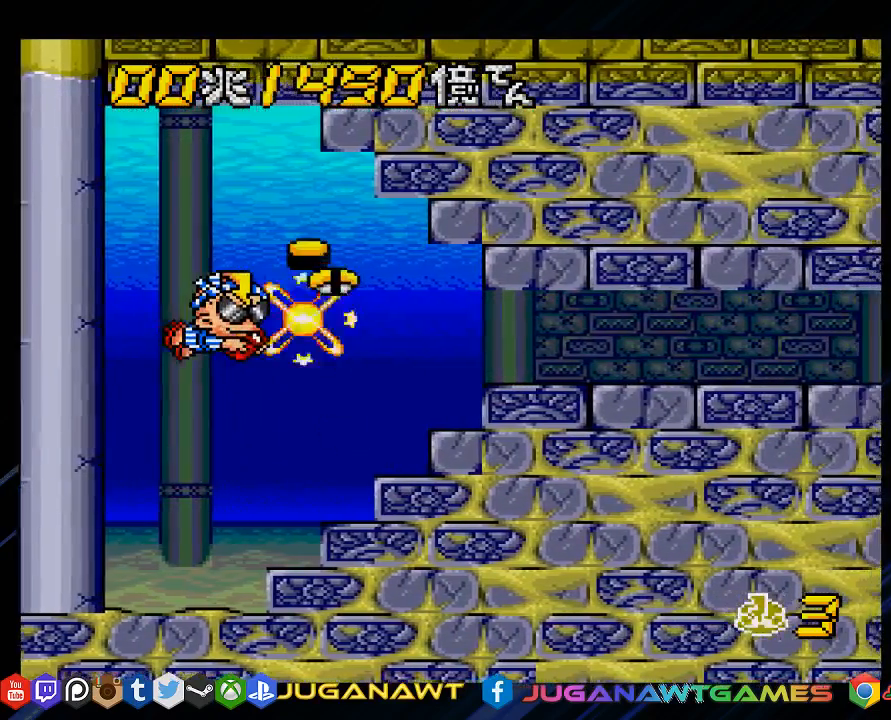
{"buttons": ["CROSS", "DPAD_RIGHT"], "left_stick": "center", "right_stick": "center", "events": [[200, "DPAD_RIGHT", "down"]]}
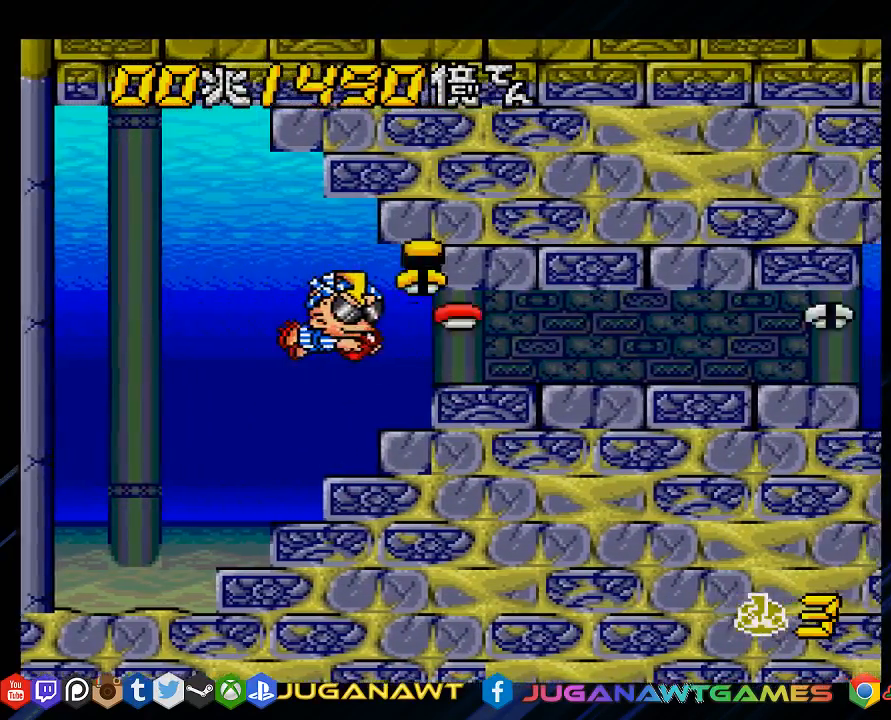
{"buttons": ["CROSS", "DPAD_RIGHT"], "left_stick": "center", "right_stick": "center", "events": [[300, "DPAD_DOWN", "down"], [400, "DPAD_DOWN", "up"]]}